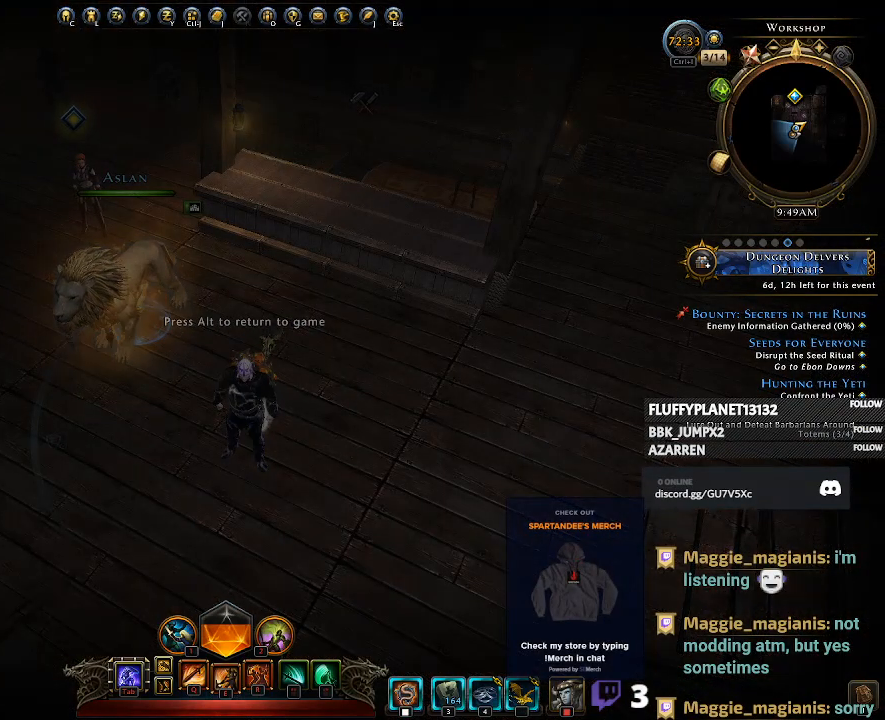
Gameplay with keyboard and mouse; each line is a JSON object with the keys and mouse buttons held at the frame after it. "events" lists presses ("down") and releases ("up") of "1", "2", "3", "4", "5", "a", "alt", "c", "caps_lock", "ctrl", "d", "e", "f", "g", "q", "r", "s", "shift", "space", "t", "tab", "v", "w", "x", "z", "mouse_left", "mouse_wheel" and "mouse_right" between this image and that frame as [ms after this image, input, new state], when the widget could be followed in between. "mouse_left", "mouse_wheel", "mouse_right" = the "left", "wheel", "right" buttons of the "mouse" list. No other keys are recorded. "wheel" means that the mouse wheel is clicked or scrolled. Not read: mouse_move.
{"keys": [], "mouse": [], "events": [[400, "mouse_left", "down"], [450, "mouse_left", "up"]]}
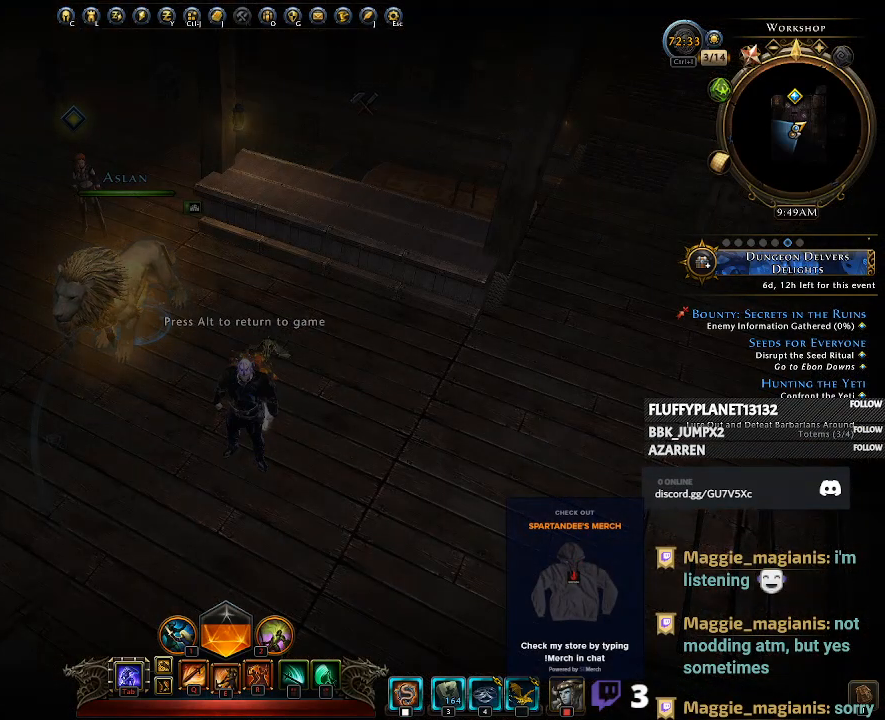
{"keys": [], "mouse": [], "events": []}
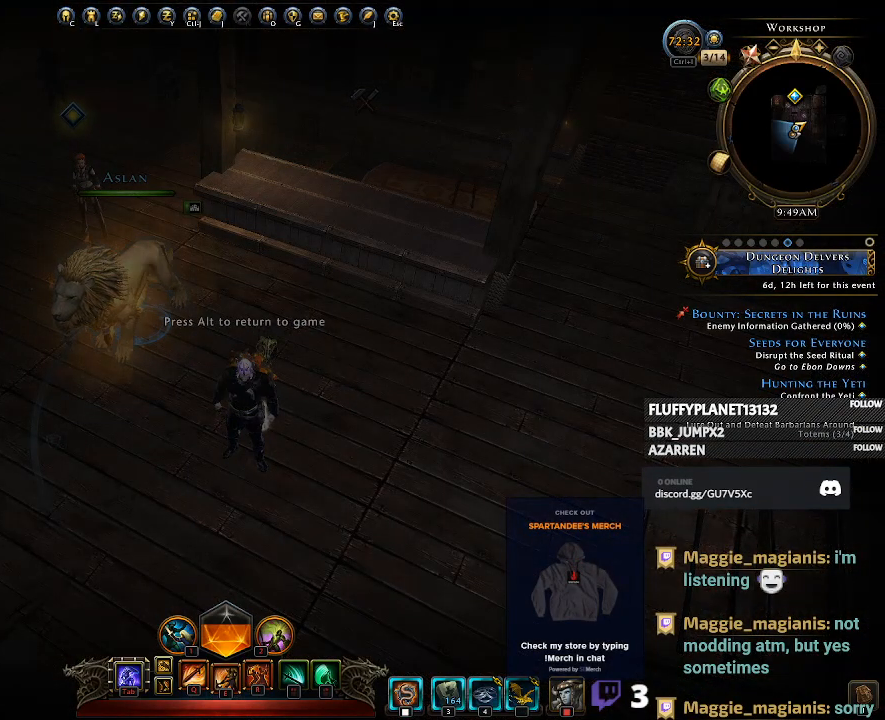
{"keys": [], "mouse": [], "events": []}
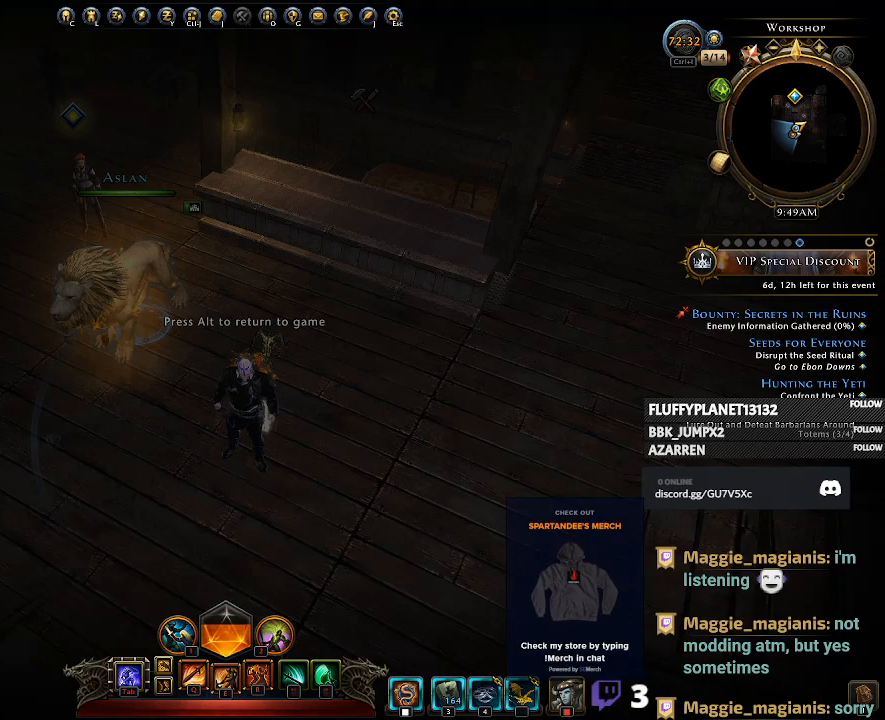
{"keys": [], "mouse": [], "events": []}
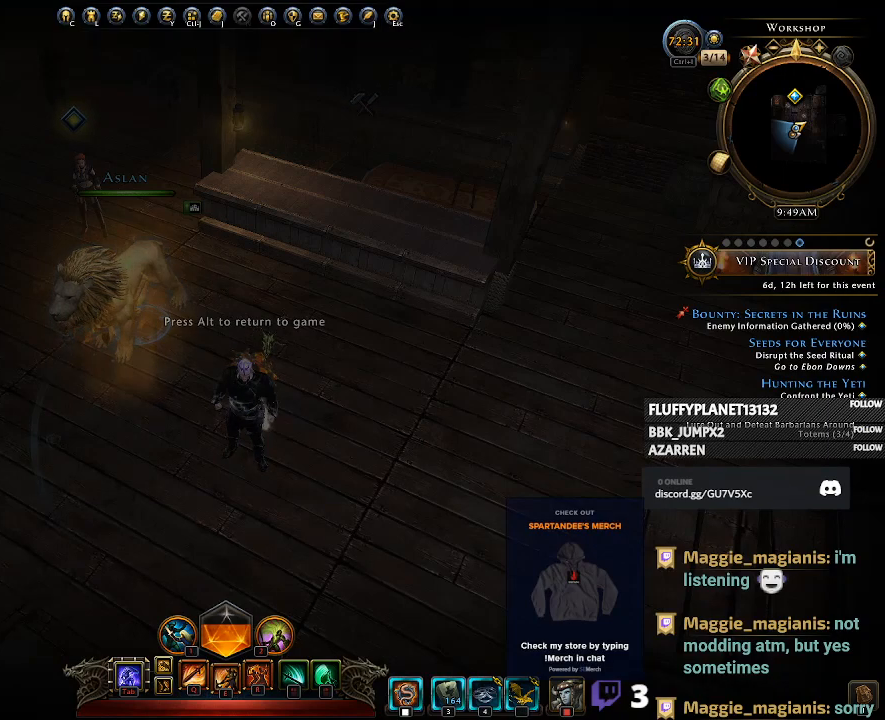
{"keys": [], "mouse": [], "events": [[317, "mouse_left", "down"], [350, "mouse_left", "up"]]}
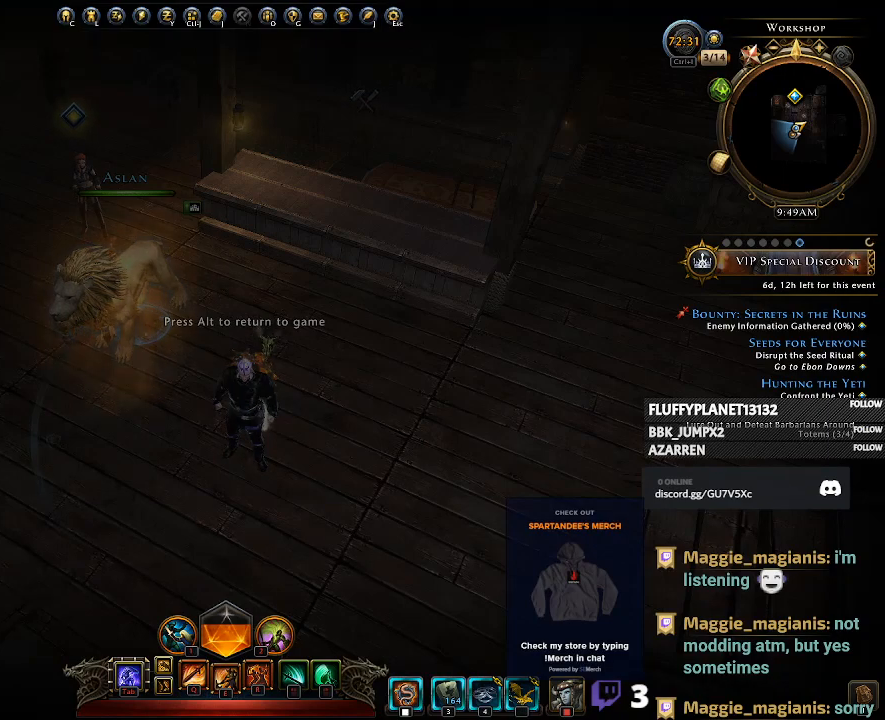
{"keys": [], "mouse": [], "events": [[417, "mouse_left", "down"], [467, "mouse_left", "up"]]}
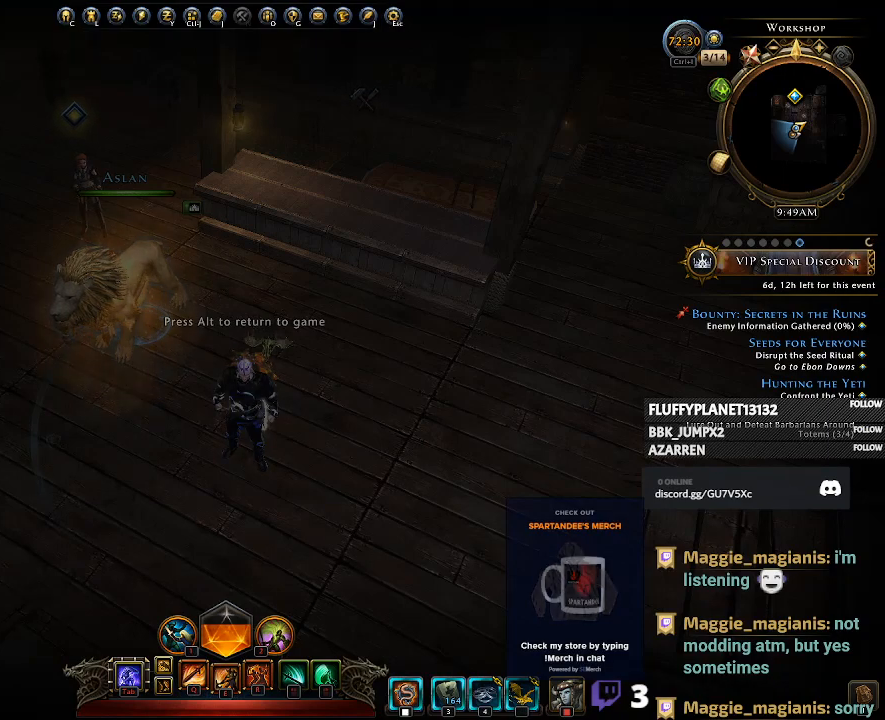
{"keys": ["ctrl"], "mouse": [], "events": [[483, "ctrl", "down"]]}
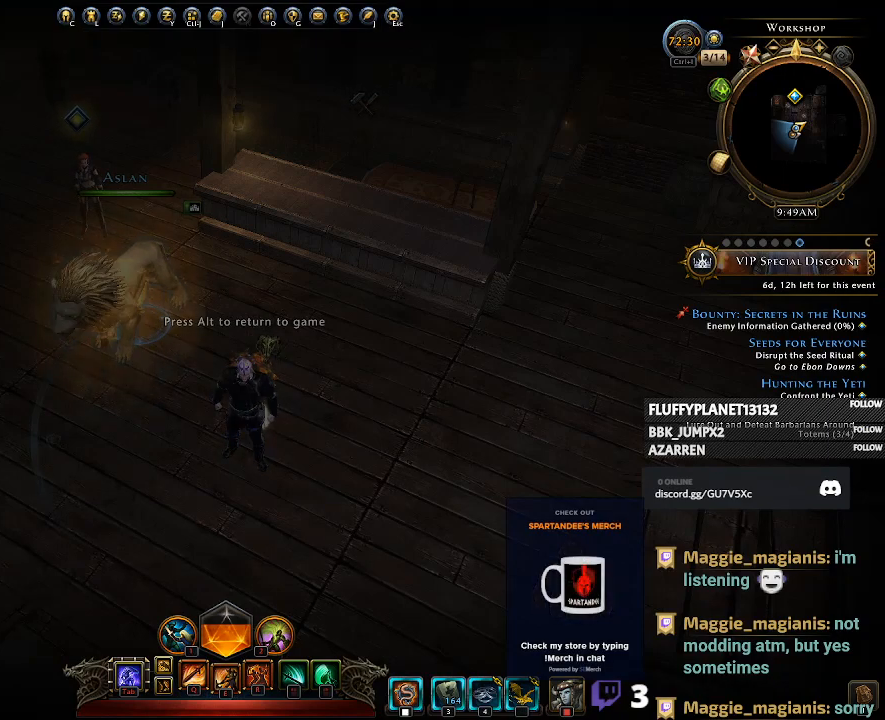
{"keys": [], "mouse": [], "events": [[83, "ctrl", "up"]]}
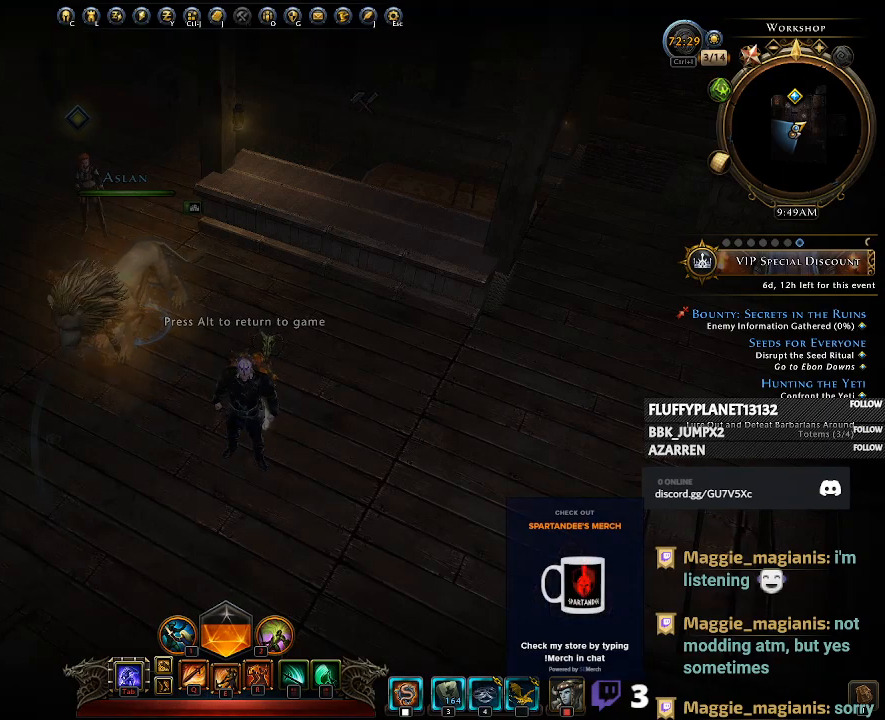
{"keys": [], "mouse": []}
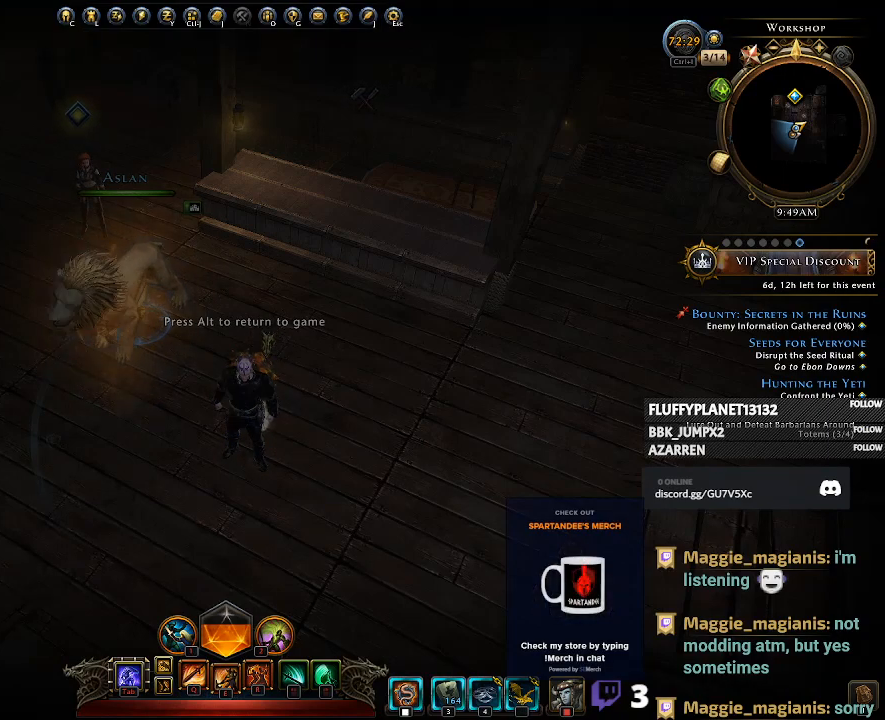
{"keys": [], "mouse": [], "events": [[150, "space", "down"], [250, "space", "up"]]}
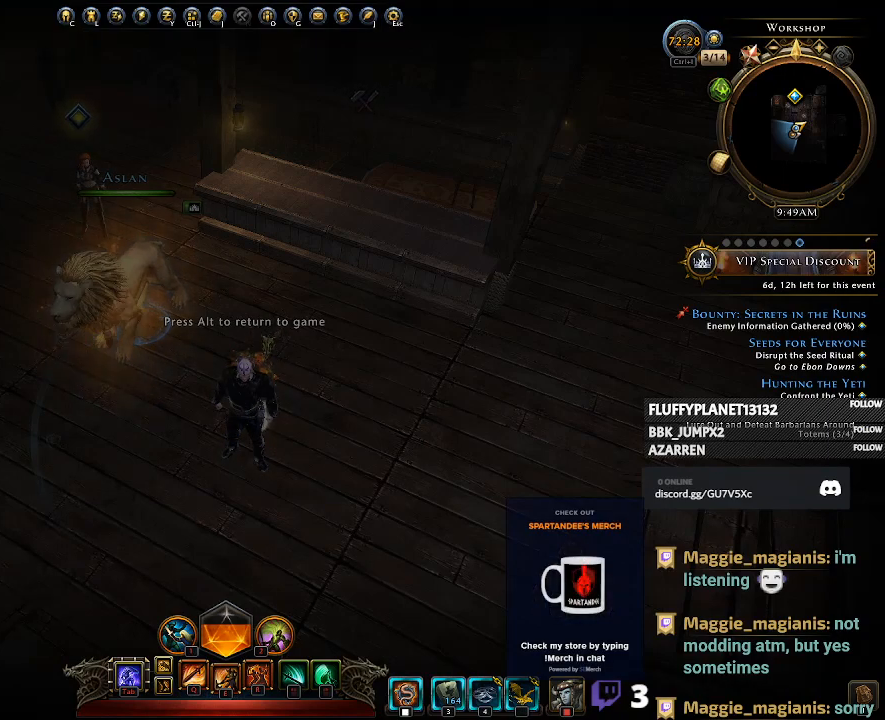
{"keys": [], "mouse": [], "events": [[33, "space", "down"], [133, "space", "up"]]}
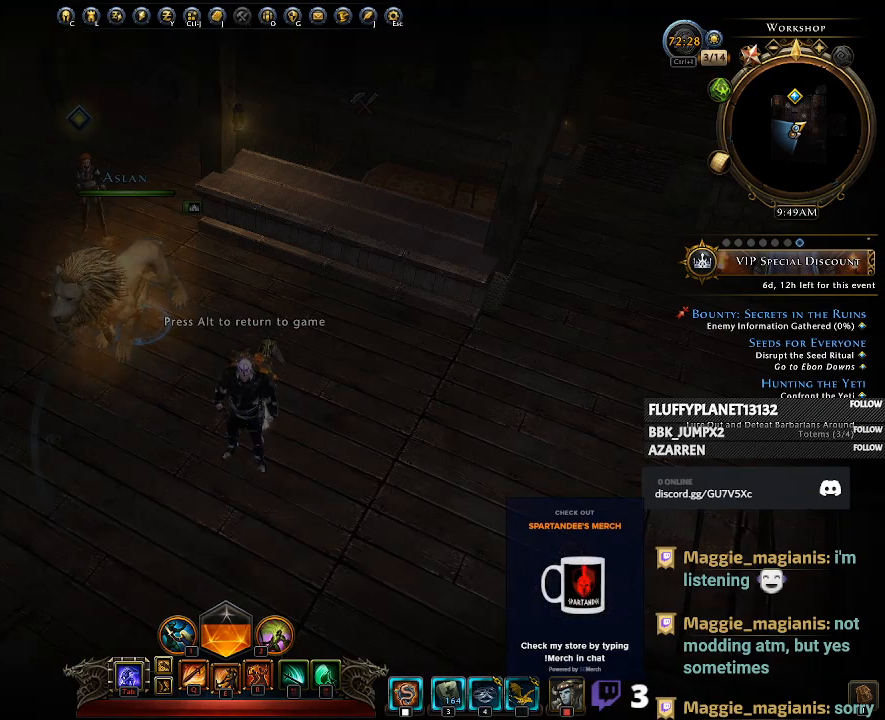
{"keys": [], "mouse": [], "events": [[17, "a", "down"], [100, "a", "up"], [250, "e", "down"], [333, "e", "up"], [383, "space", "down"], [467, "space", "up"]]}